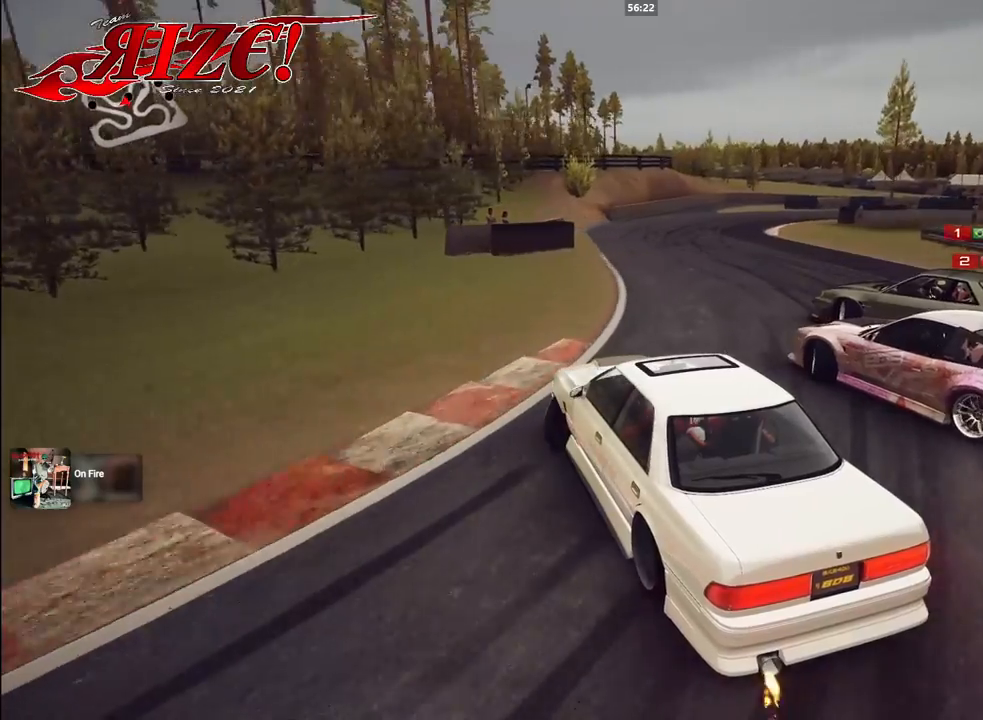
Gameplay with a controller (Xbox layout); each line is a JSON object with the inputs held at the frame after it (dt_ms = milliseconds from this image to that frame). "button_events" lists button changes between this image and that frame as [ms after this image, input, new state], when the widget could be followed in between (sticks are given only as held states).
{"dt_ms": 500, "buttons": ["R2"], "left_stick": "up-left", "right_stick": "center", "button_events": []}
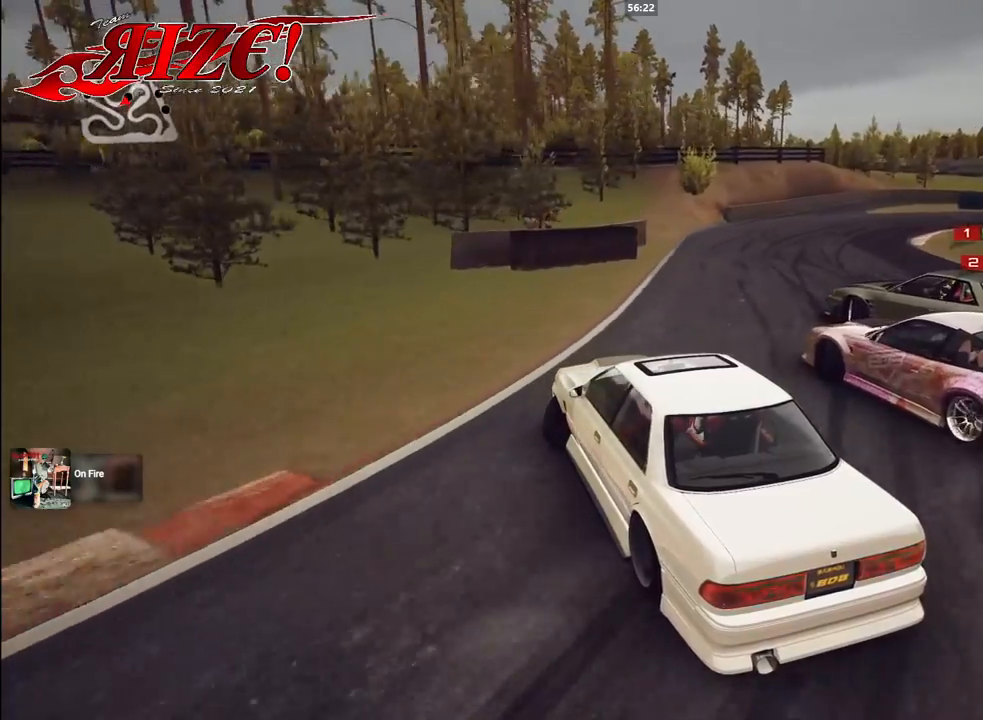
{"dt_ms": 500, "buttons": ["R2"], "left_stick": "up-left", "right_stick": "center", "button_events": []}
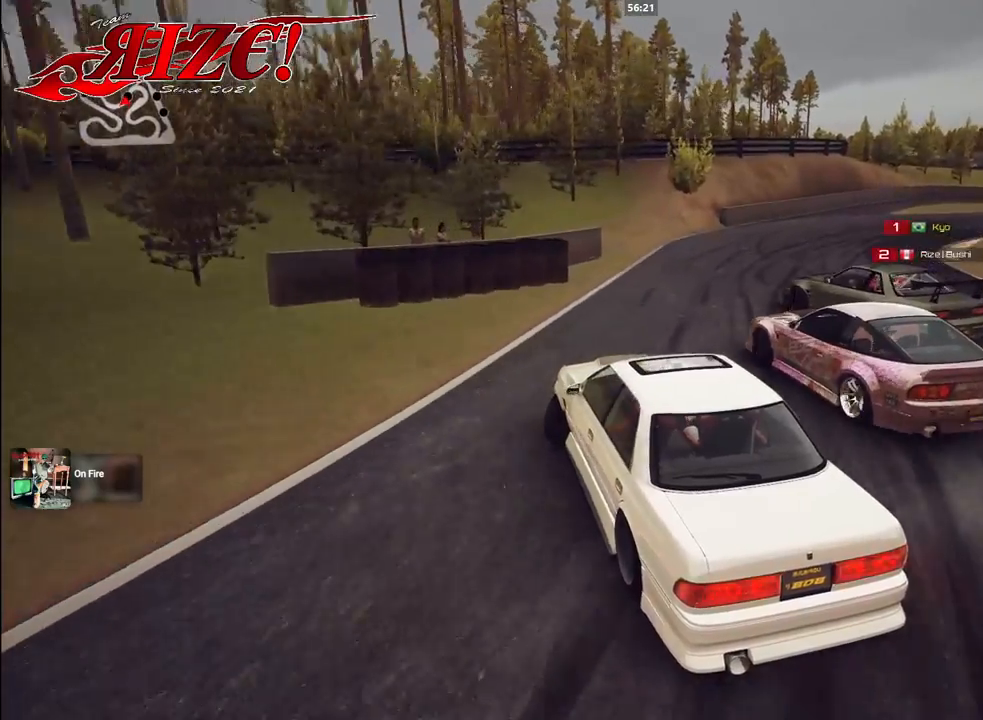
{"dt_ms": 500, "buttons": ["R2"], "left_stick": "up-left", "right_stick": "center", "button_events": []}
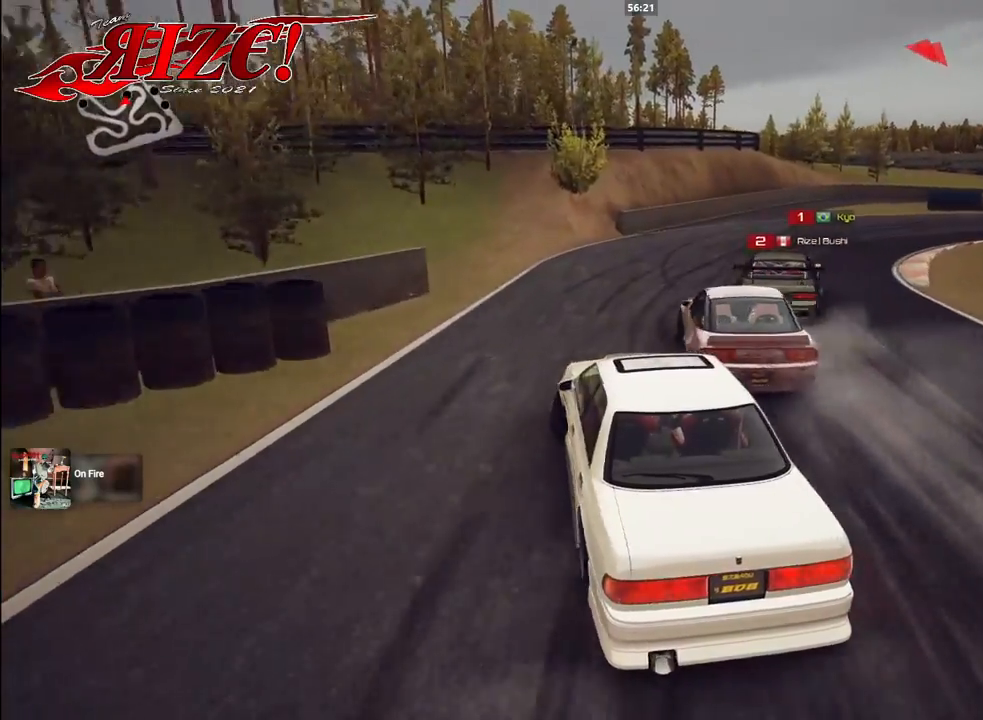
{"dt_ms": 500, "buttons": [], "left_stick": "up-left", "right_stick": "center", "button_events": [[467, "R2", "up"]]}
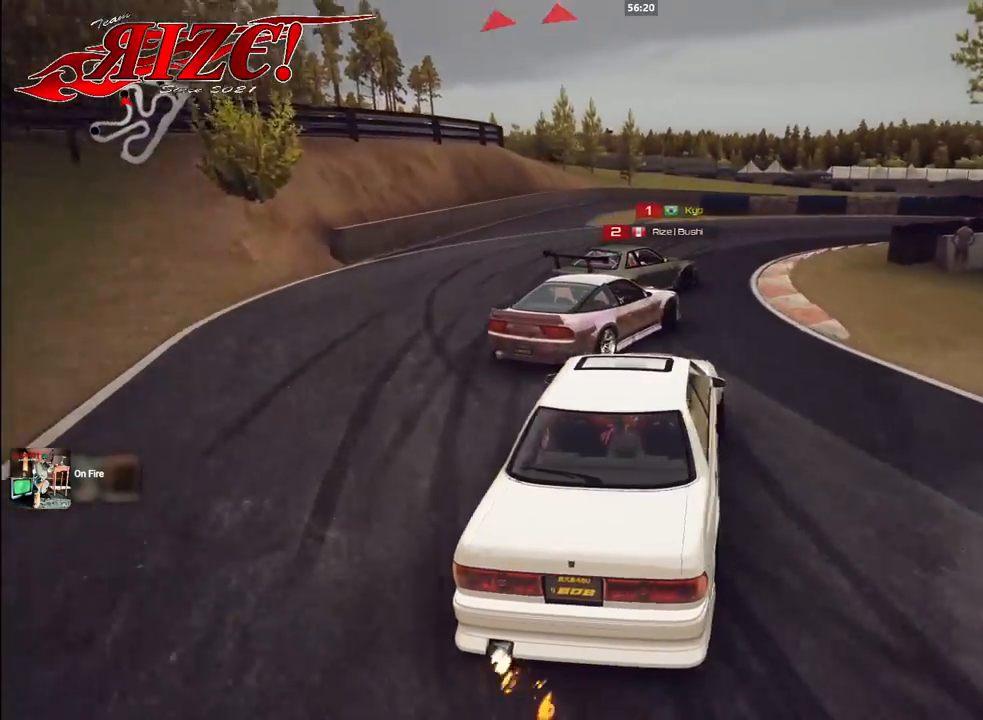
{"dt_ms": 500, "buttons": ["L2", "R2"], "left_stick": "up-left", "right_stick": "center", "button_events": [[300, "L2", "down"], [300, "R2", "down"]]}
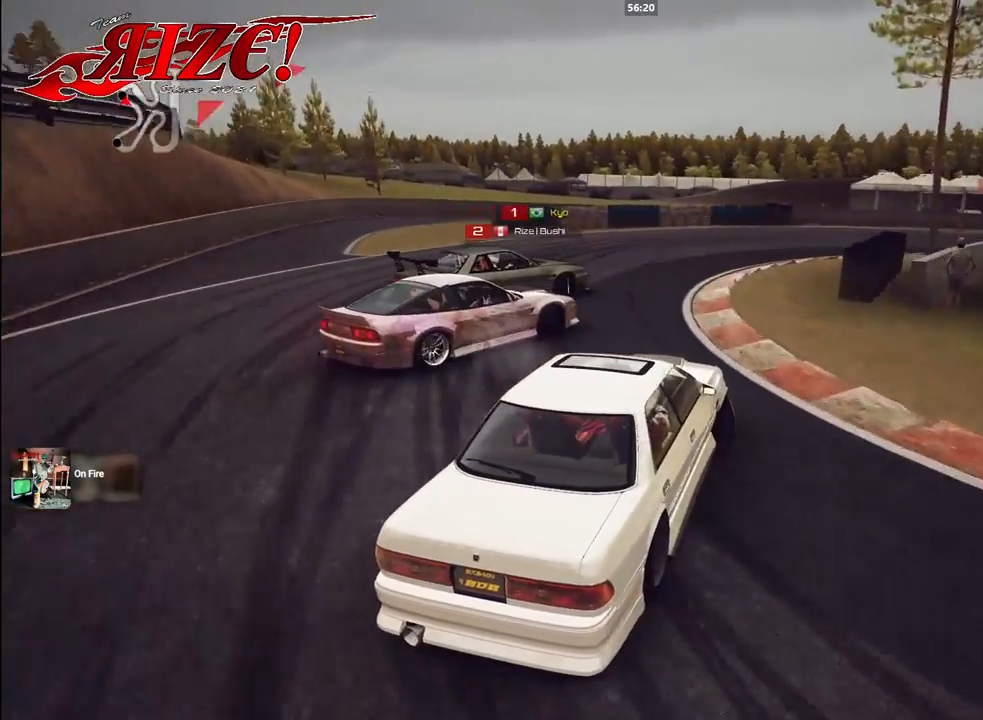
{"dt_ms": 500, "buttons": ["L2", "R2"], "left_stick": "up-left", "right_stick": "center", "button_events": []}
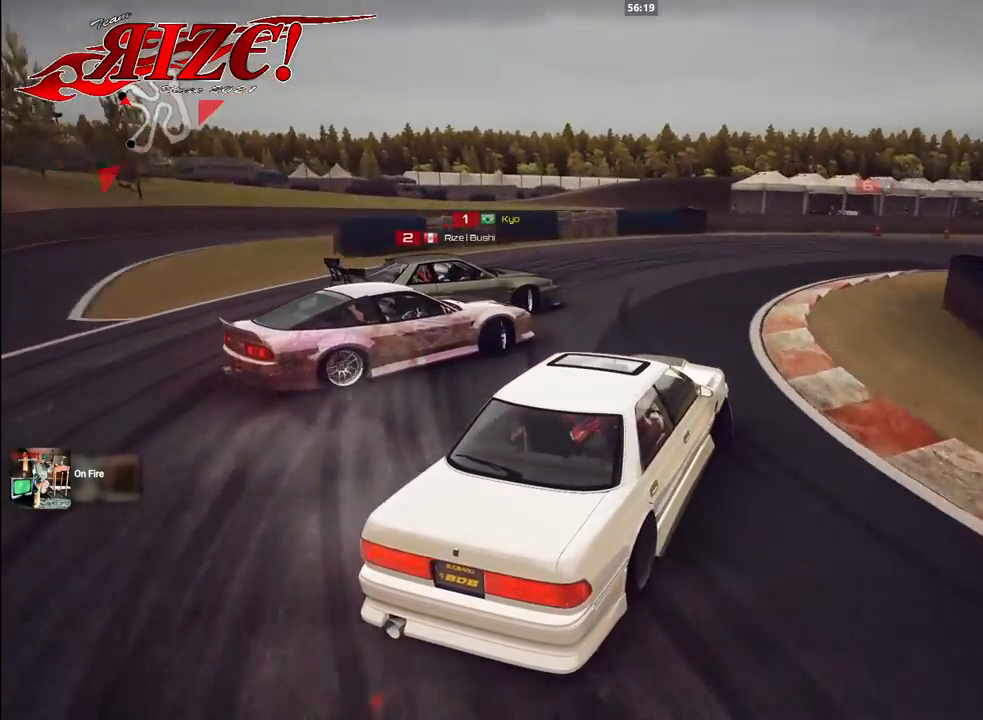
{"dt_ms": 500, "buttons": ["L2", "R2"], "left_stick": "up-left", "right_stick": "center", "button_events": []}
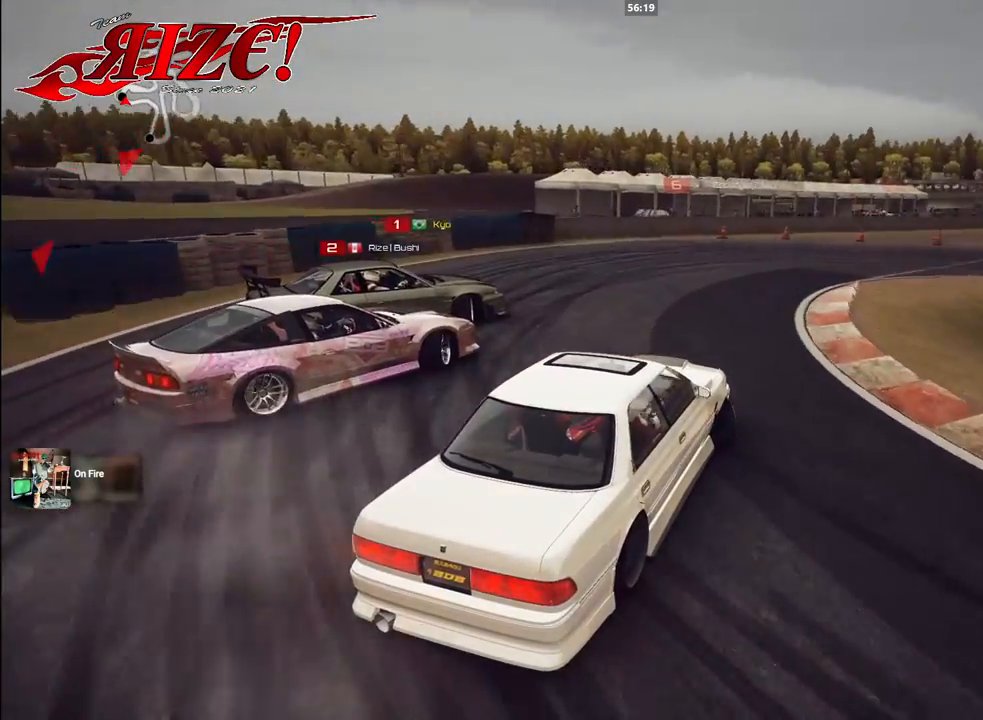
{"dt_ms": 500, "buttons": ["L2", "R2"], "left_stick": "up-left", "right_stick": "center", "button_events": []}
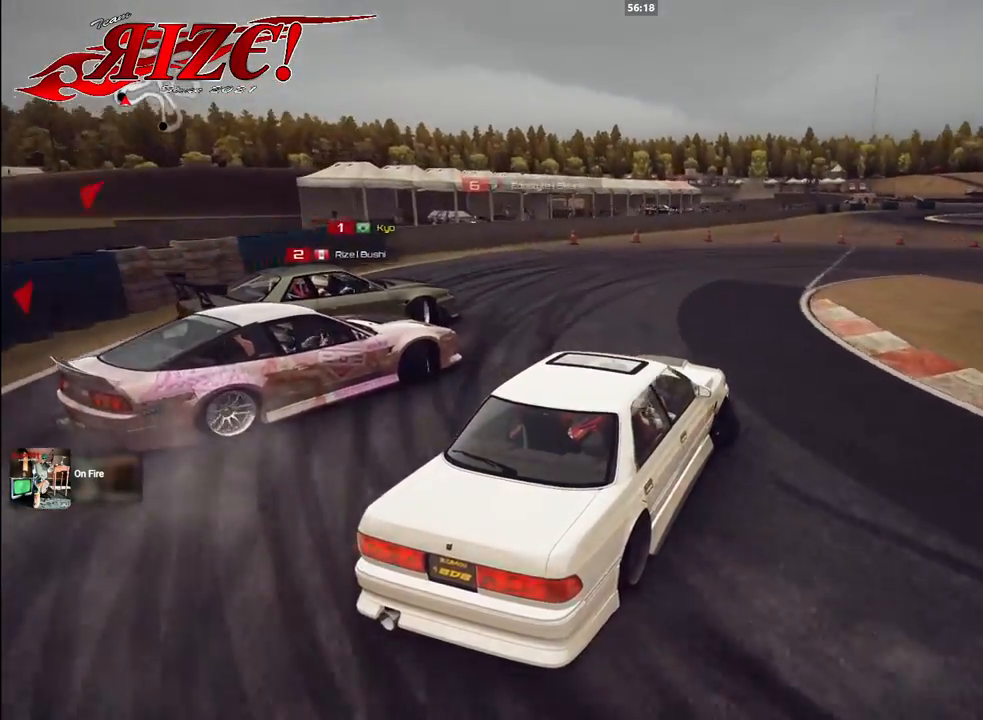
{"dt_ms": 500, "buttons": ["L2", "R2"], "left_stick": "up-left", "right_stick": "center", "button_events": []}
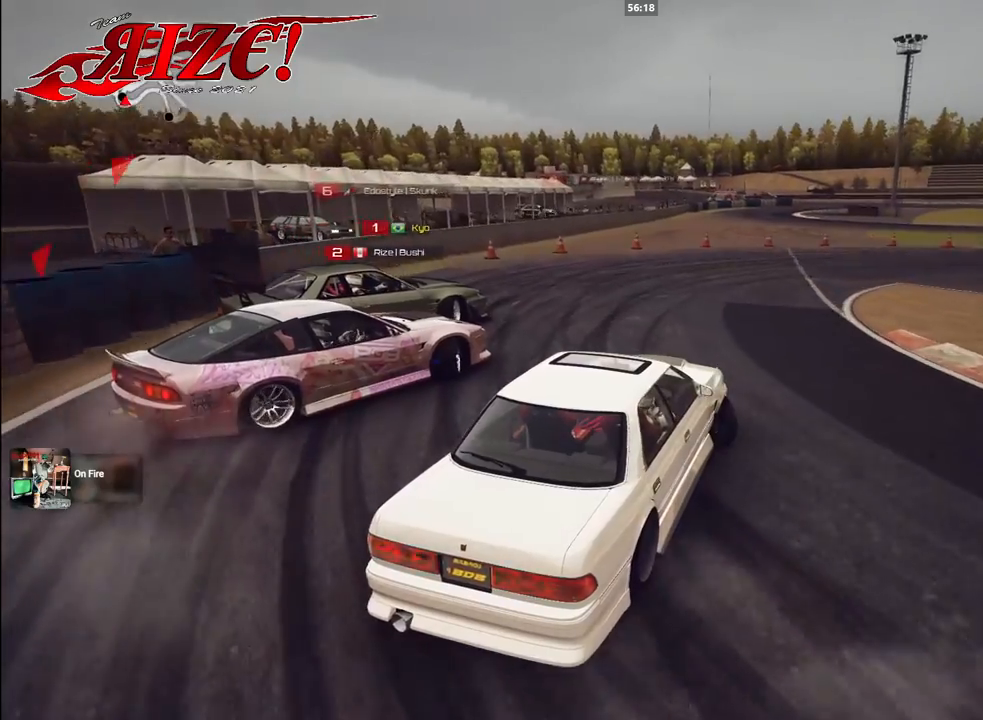
{"dt_ms": 500, "buttons": ["R2"], "left_stick": "center", "right_stick": "center", "button_events": [[350, "L2", "up"]]}
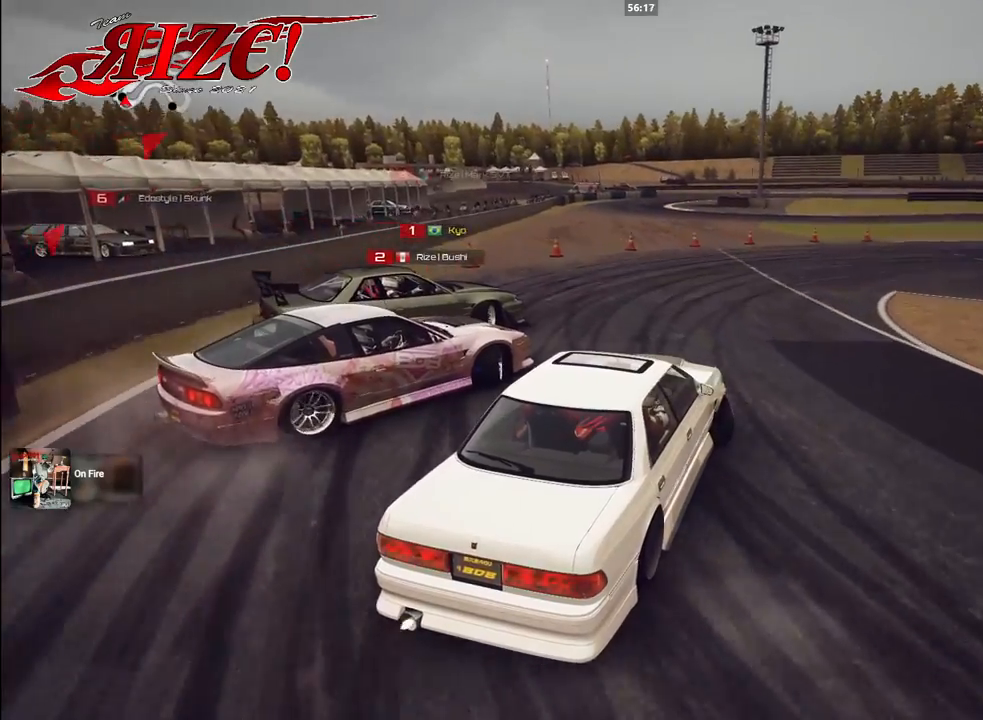
{"dt_ms": 1000, "buttons": ["R2"], "left_stick": "center", "right_stick": "center"}
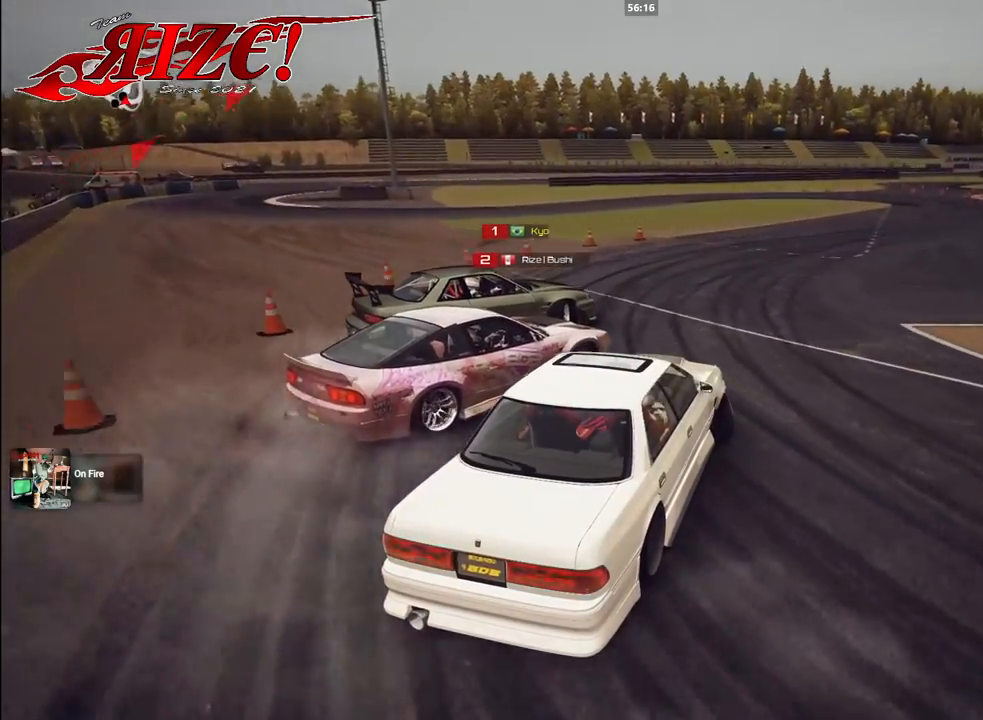
{"dt_ms": 500, "buttons": ["R2"], "left_stick": "center", "right_stick": "center", "button_events": []}
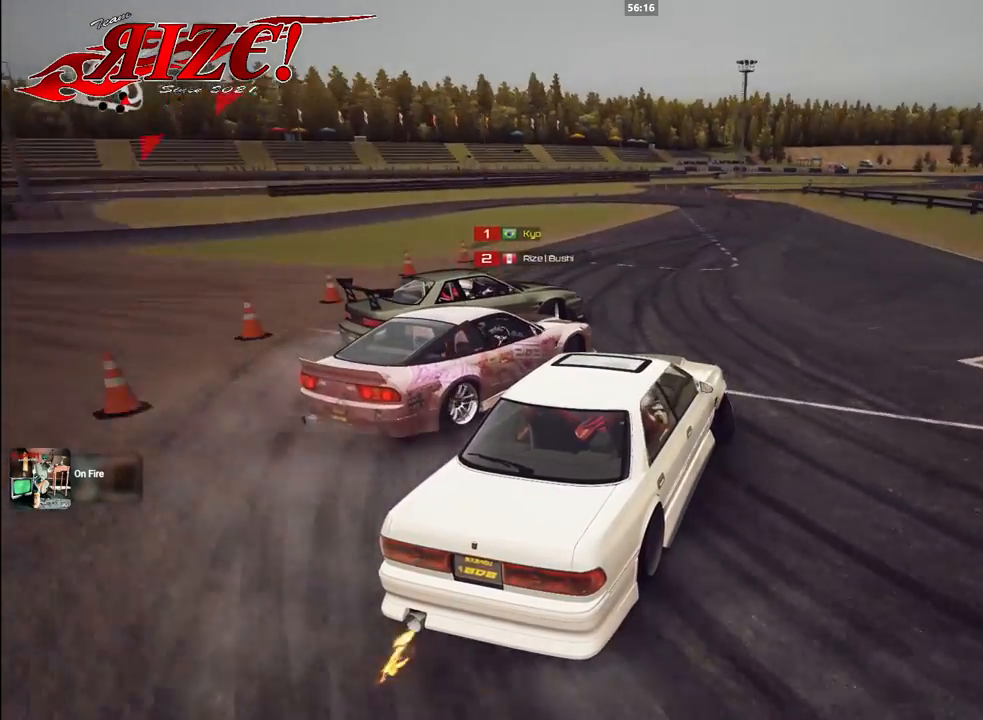
{"dt_ms": 500, "buttons": ["R2"], "left_stick": "center", "right_stick": "center", "button_events": []}
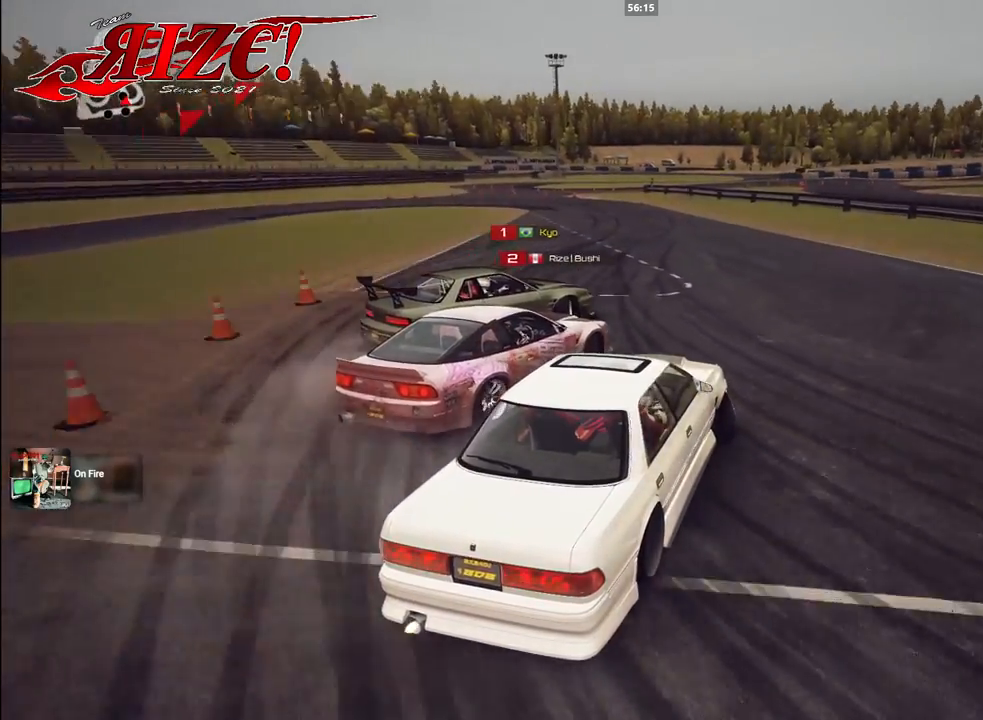
{"dt_ms": 500, "buttons": ["R2"], "left_stick": "center", "right_stick": "center", "button_events": []}